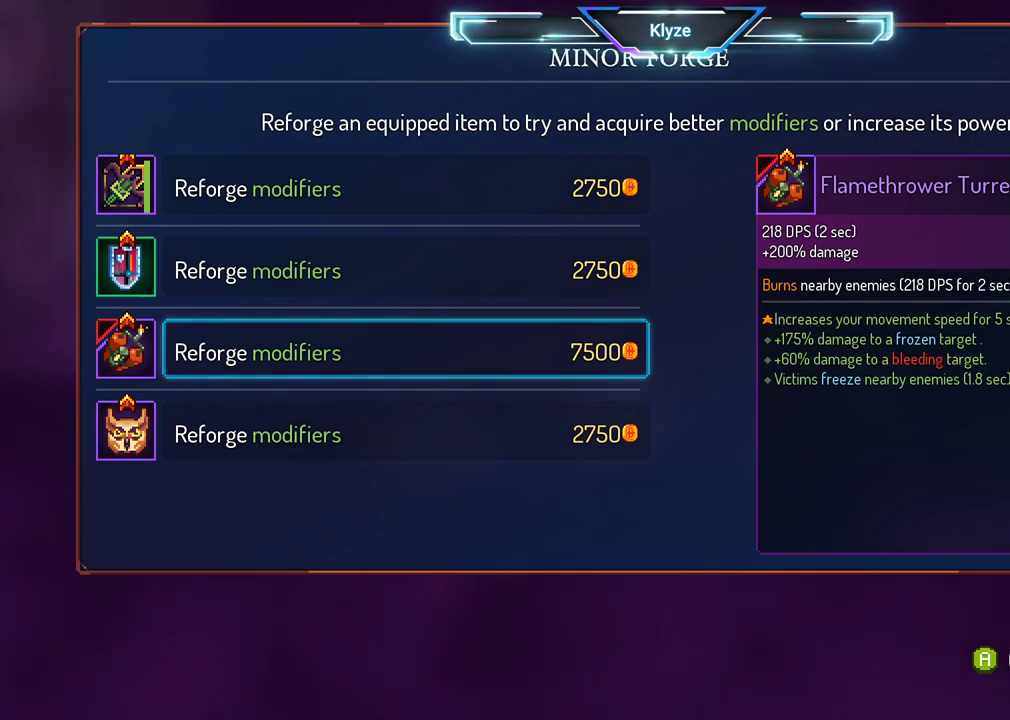
Gameplay with a controller (Xbox layout); each line is a JSON object with the inputs held at the frame after it. "events" lists button and stick changes between this image and that frame as [ms after this image, input, new state], when the widget could be followed in between. Not read: L3 R3.
{"buttons": [], "left_stick": "center", "right_stick": "center", "events": []}
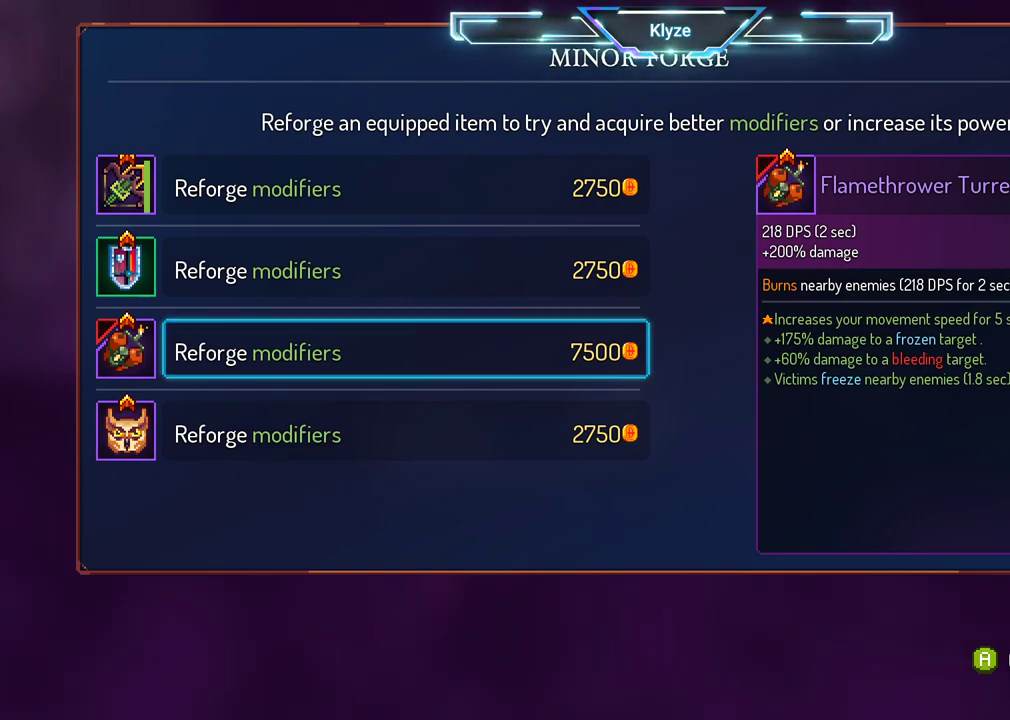
{"buttons": [], "left_stick": "center", "right_stick": "center", "events": [[350, "DPAD_DOWN", "down"], [483, "DPAD_DOWN", "up"]]}
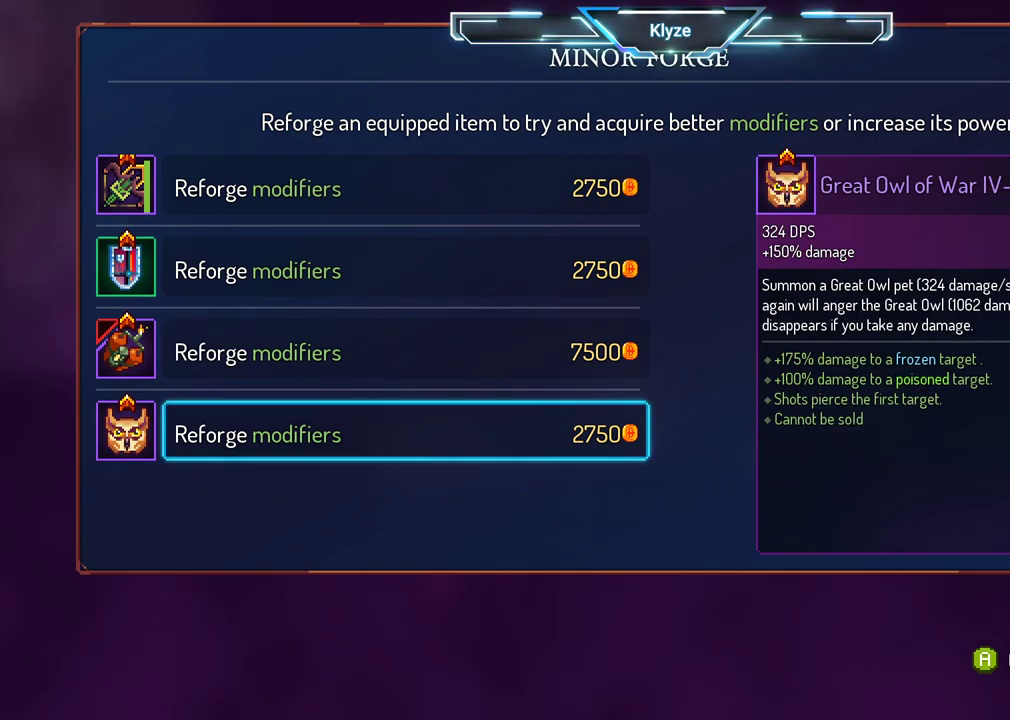
{"buttons": [], "left_stick": "center", "right_stick": "center", "events": []}
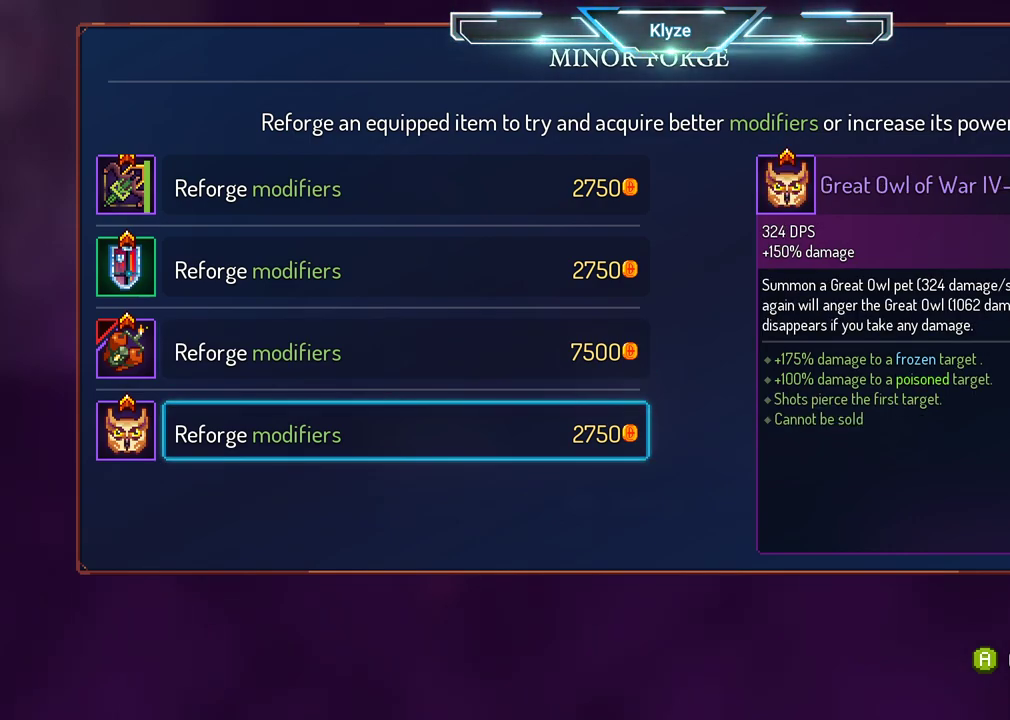
{"buttons": [], "left_stick": "center", "right_stick": "center", "events": []}
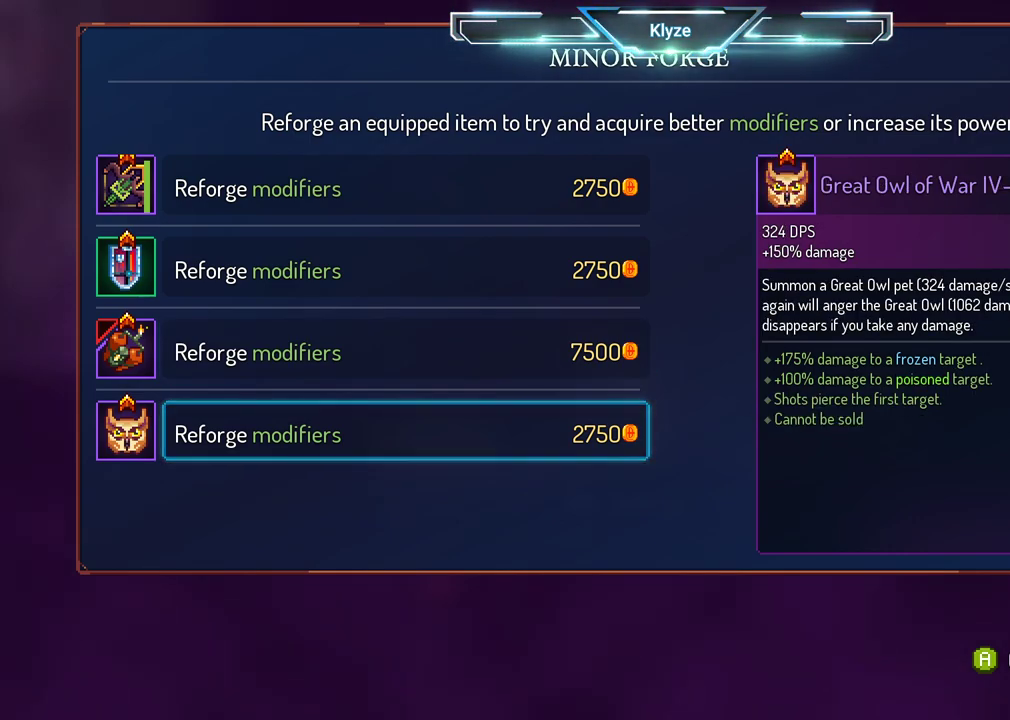
{"buttons": [], "left_stick": "center", "right_stick": "center", "events": []}
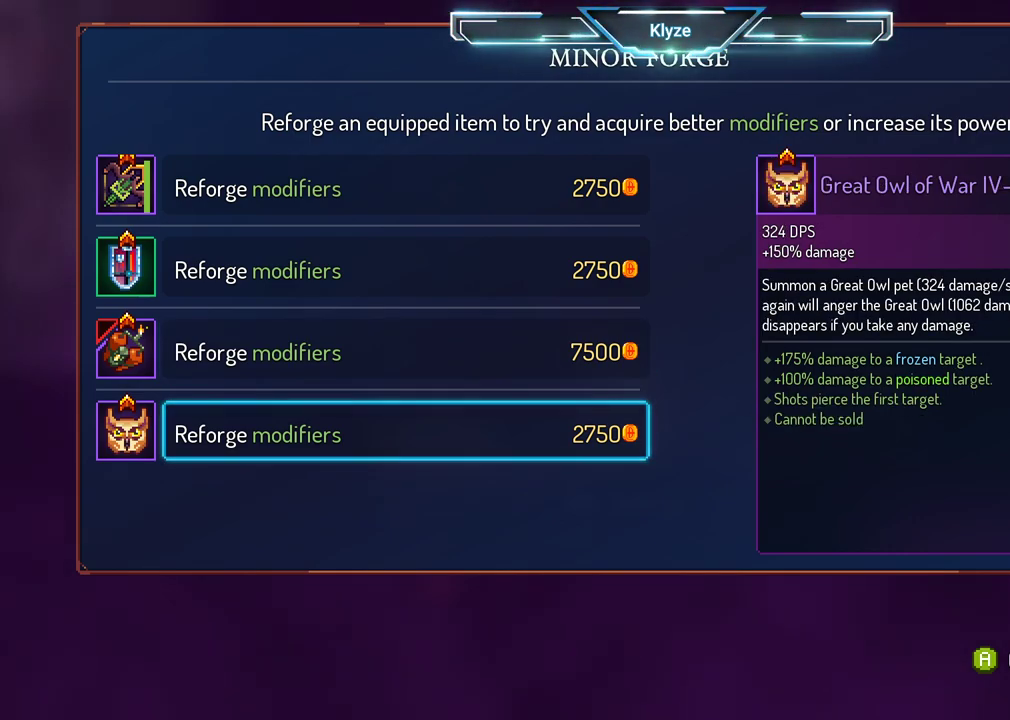
{"buttons": ["DPAD_UP"], "left_stick": "center", "right_stick": "center", "events": [[233, "DPAD_UP", "down"], [333, "DPAD_UP", "up"], [433, "DPAD_UP", "down"]]}
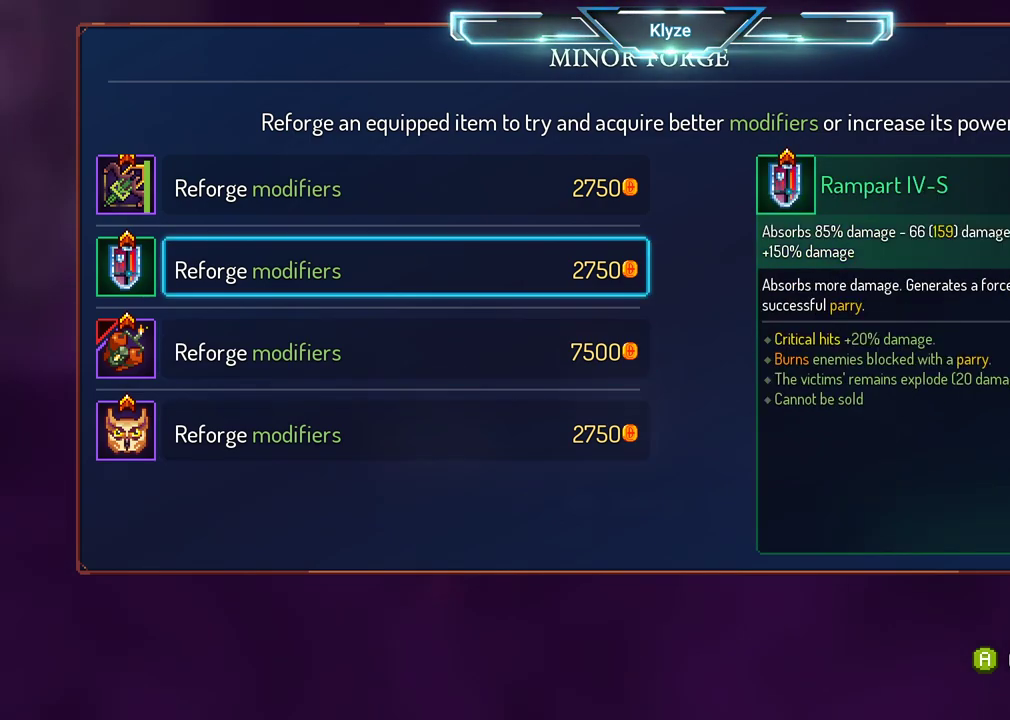
{"buttons": [], "left_stick": "center", "right_stick": "center", "events": [[83, "DPAD_UP", "up"], [317, "DPAD_DOWN", "down"], [450, "DPAD_DOWN", "up"]]}
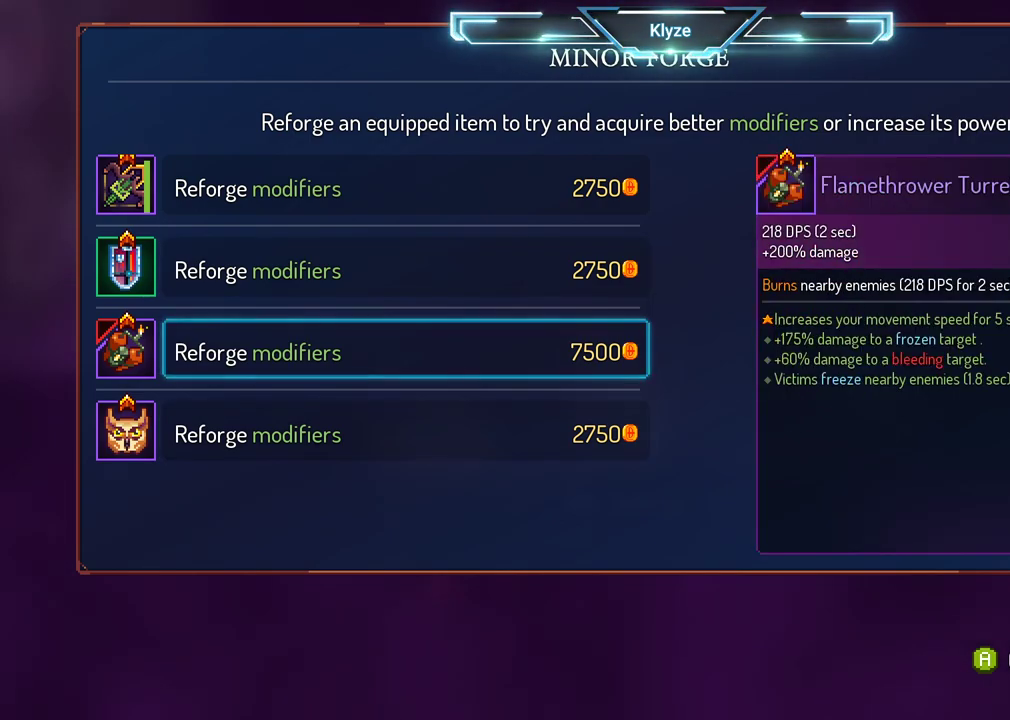
{"buttons": [], "left_stick": "center", "right_stick": "center", "events": []}
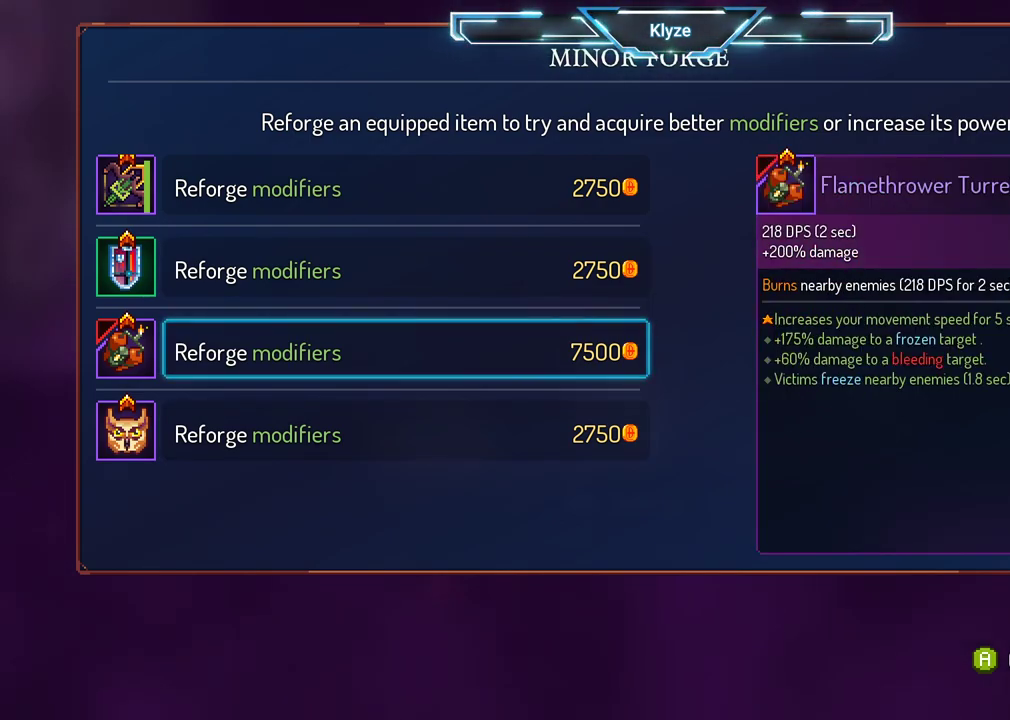
{"buttons": [], "left_stick": "center", "right_stick": "center", "events": []}
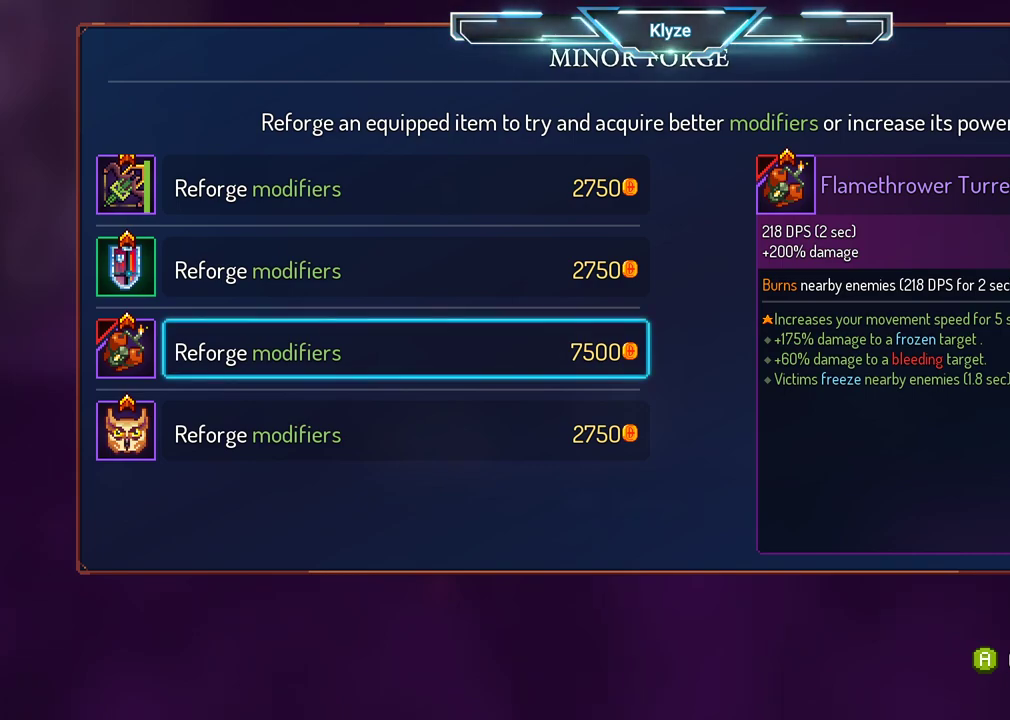
{"buttons": [], "left_stick": "center", "right_stick": "center", "events": []}
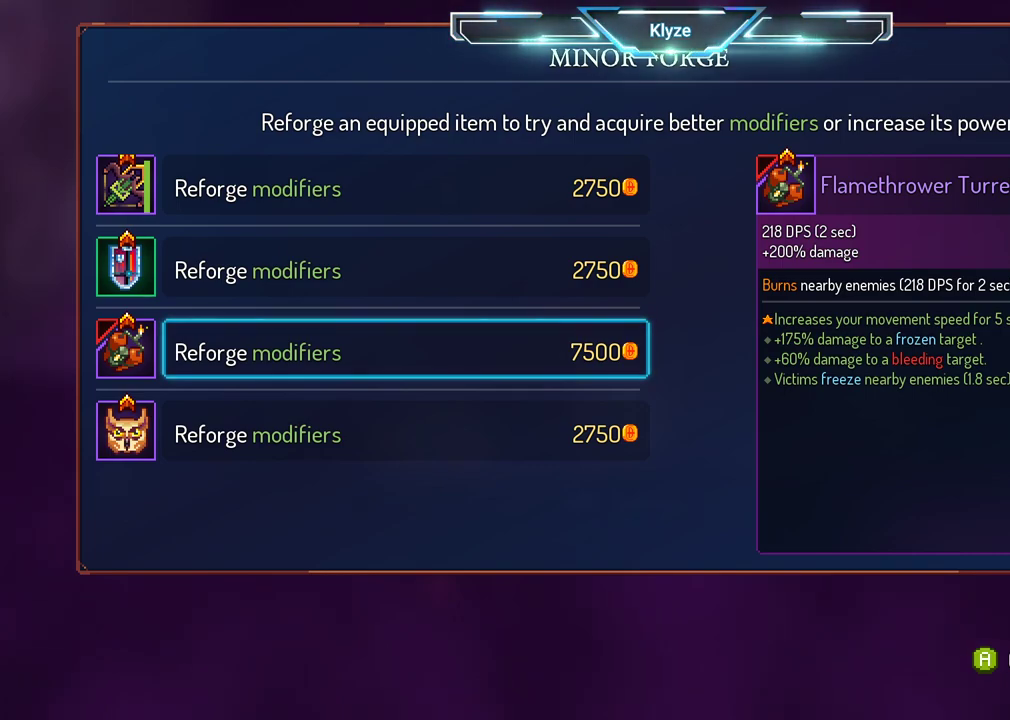
{"buttons": ["DPAD_DOWN"], "left_stick": "center", "right_stick": "center", "events": [[317, "DPAD_DOWN", "down"]]}
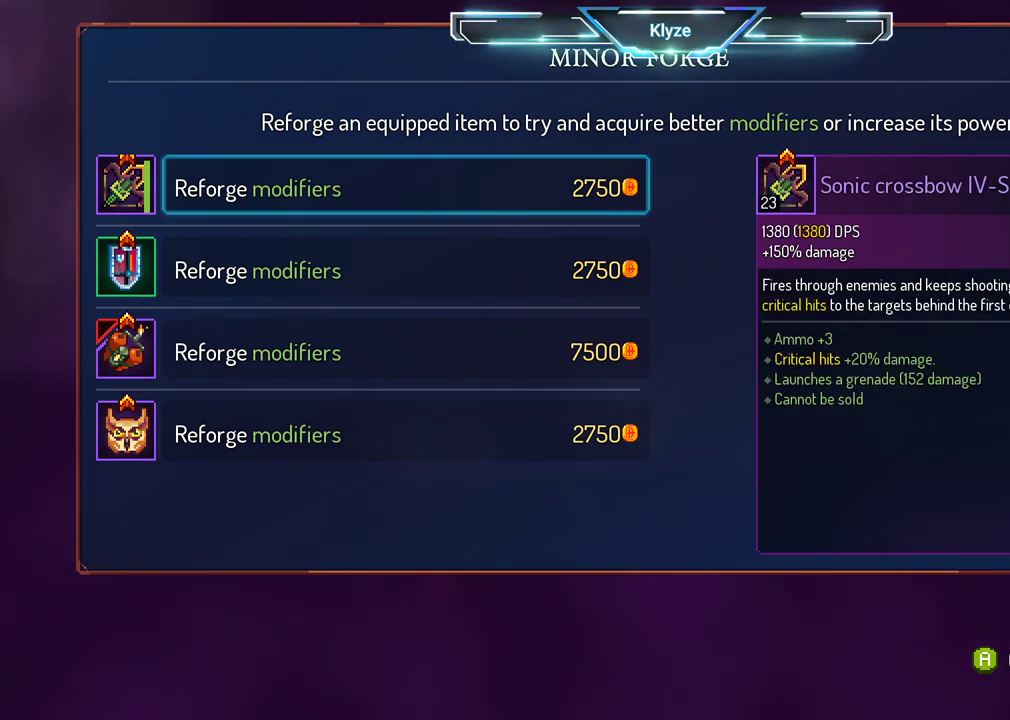
{"buttons": ["DPAD_UP"], "left_stick": "center", "right_stick": "center", "events": [[17, "DPAD_DOWN", "up"], [483, "DPAD_UP", "down"]]}
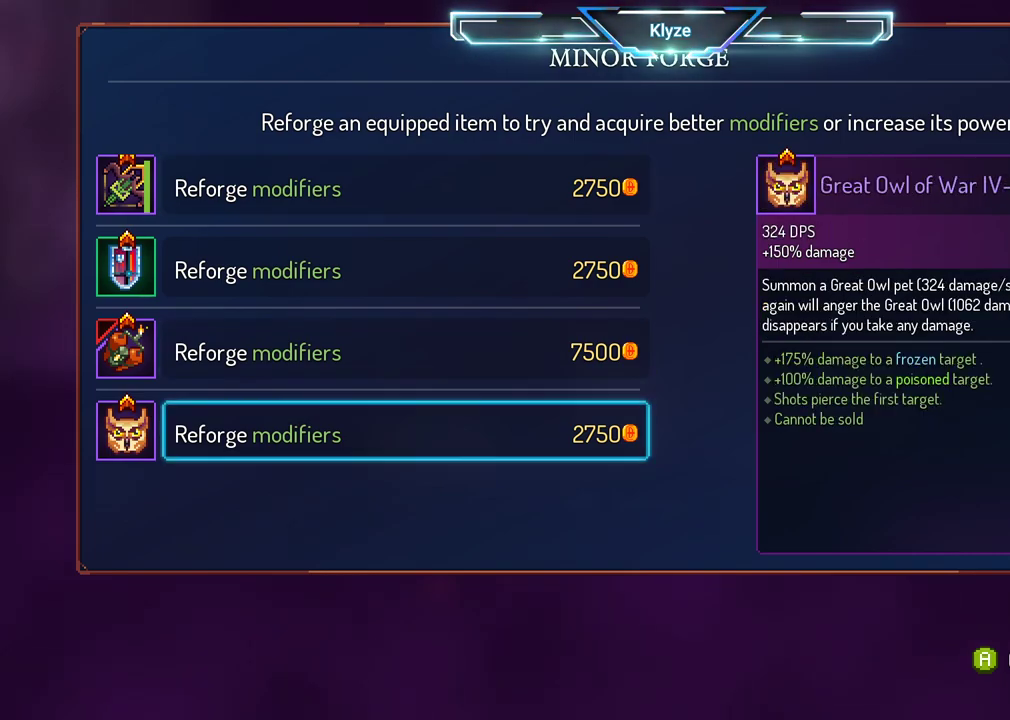
{"buttons": [], "left_stick": "center", "right_stick": "center", "events": [[67, "DPAD_UP", "up"]]}
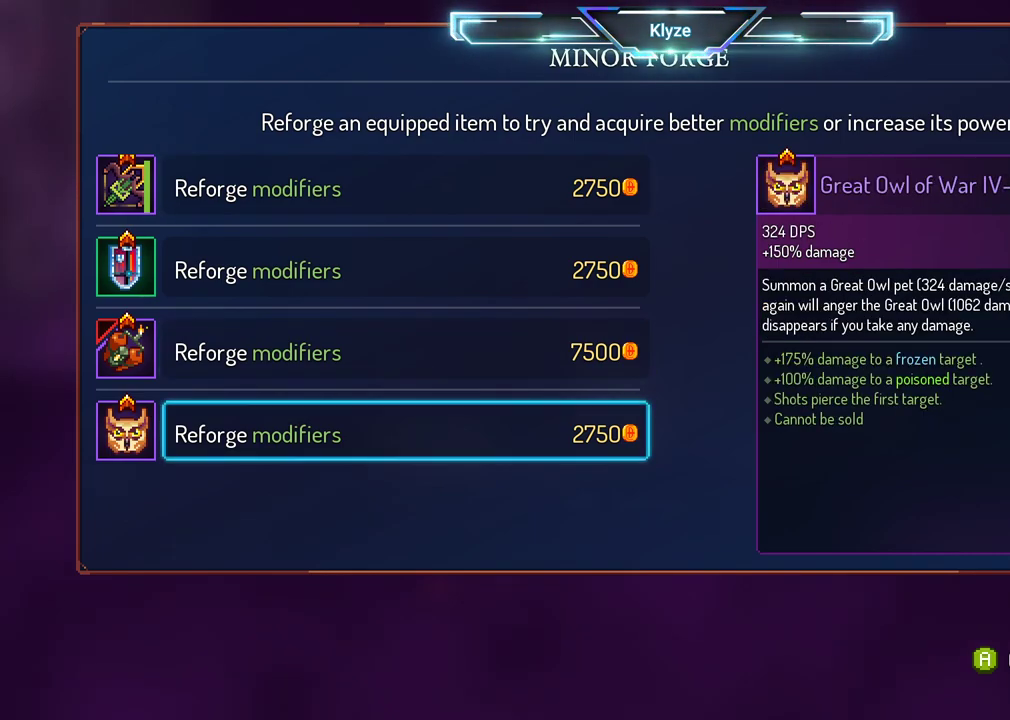
{"buttons": [], "left_stick": "center", "right_stick": "center", "events": [[150, "DPAD_UP", "down"], [267, "DPAD_UP", "up"], [383, "DPAD_UP", "down"], [467, "DPAD_UP", "up"]]}
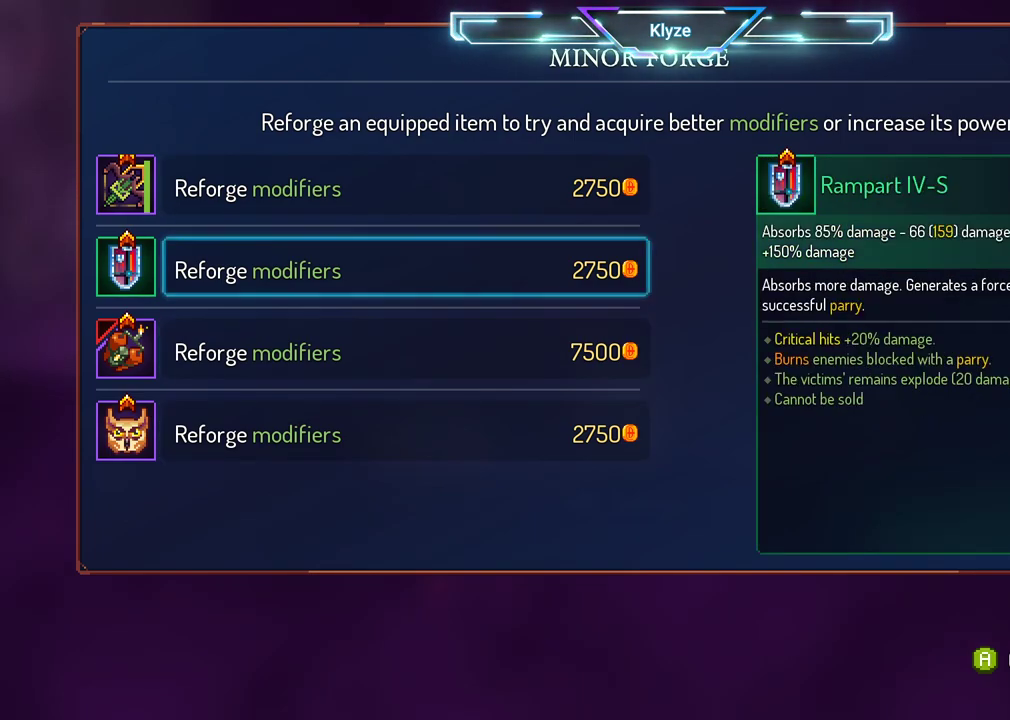
{"buttons": [], "left_stick": "center", "right_stick": "center", "events": [[67, "DPAD_UP", "down"], [233, "DPAD_UP", "up"]]}
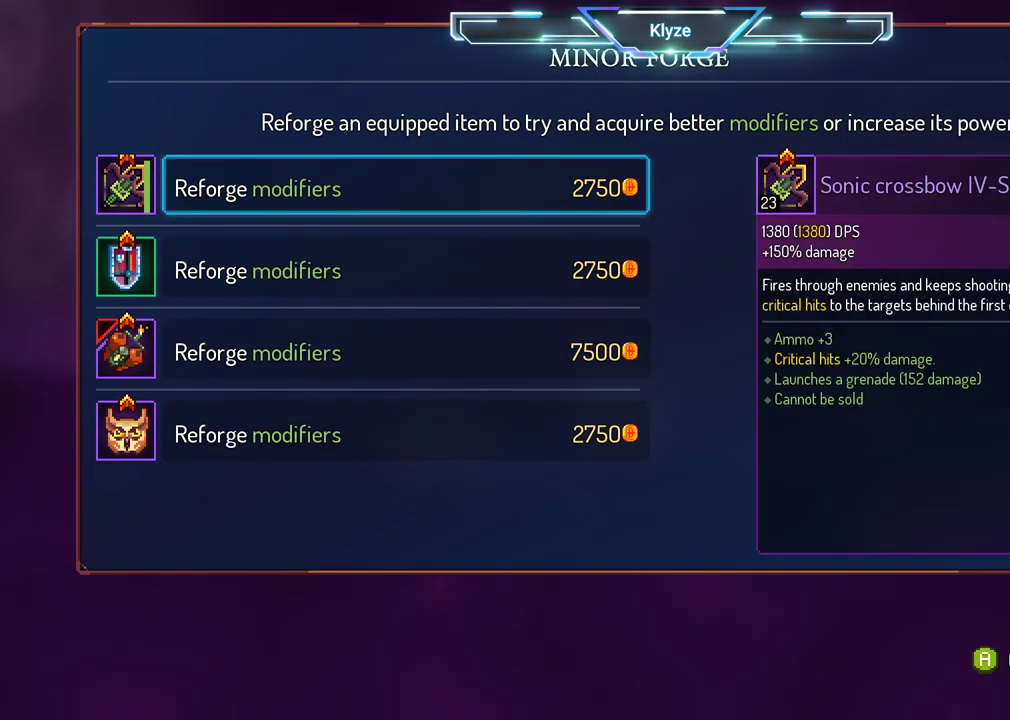
{"buttons": [], "left_stick": "center", "right_stick": "center", "events": []}
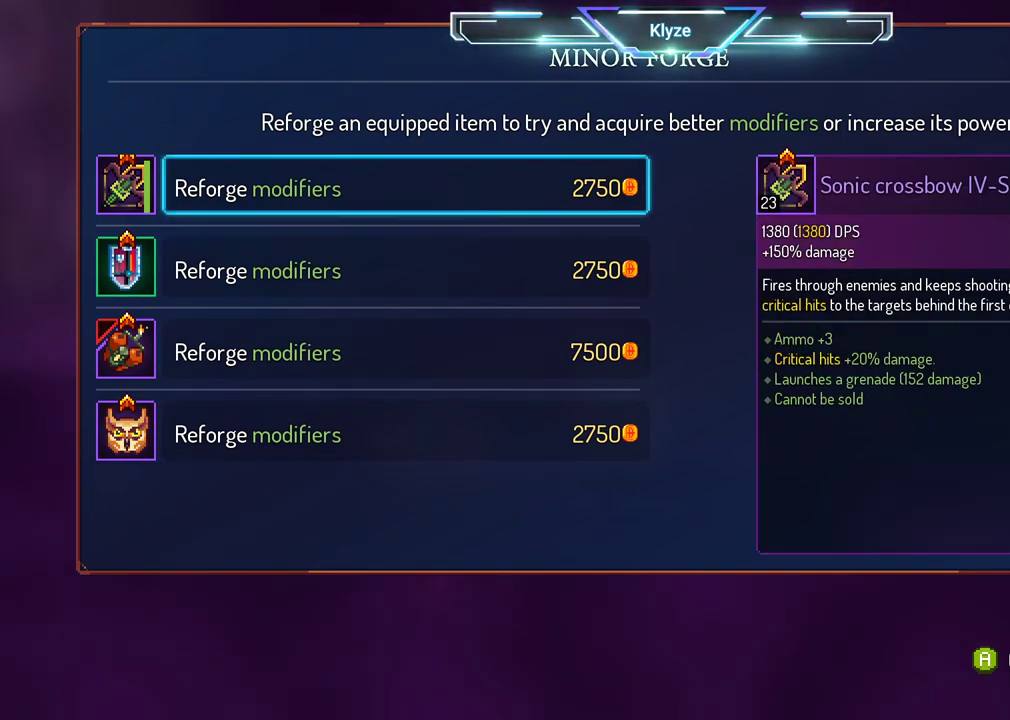
{"buttons": ["B", "DPAD_RIGHT"], "left_stick": "center", "right_stick": "center", "events": [[200, "B", "down"], [250, "DPAD_RIGHT", "down"], [317, "B", "up"], [400, "B", "down"]]}
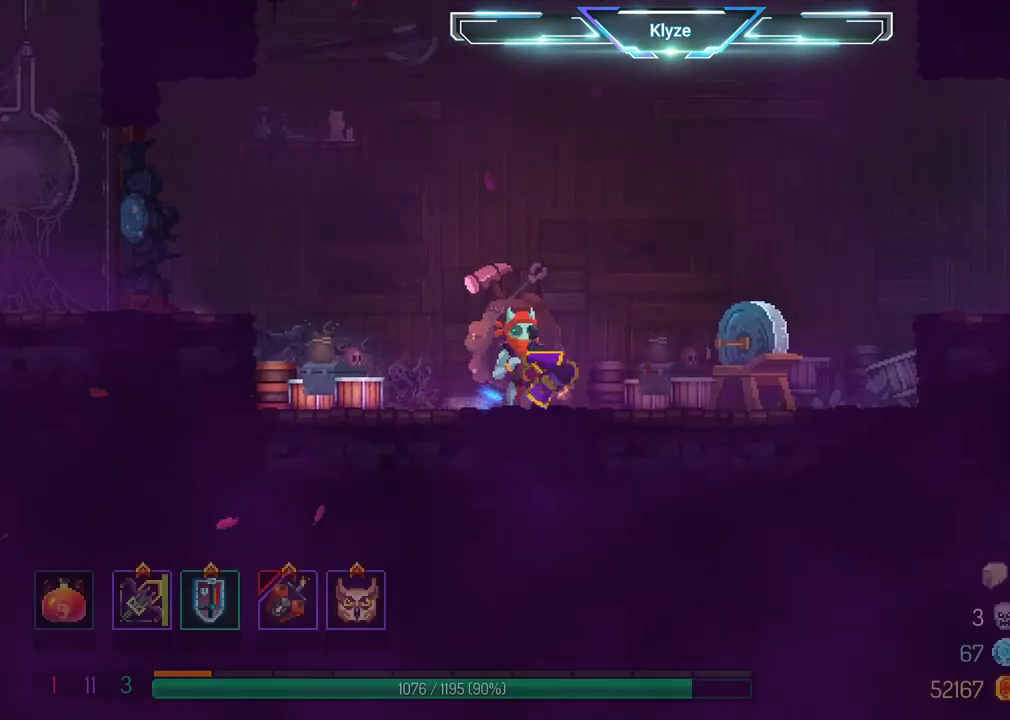
{"buttons": ["A", "DPAD_RIGHT"], "left_stick": "center", "right_stick": "center", "events": [[83, "B", "up"], [283, "A", "down"], [383, "A", "up"], [450, "A", "down"]]}
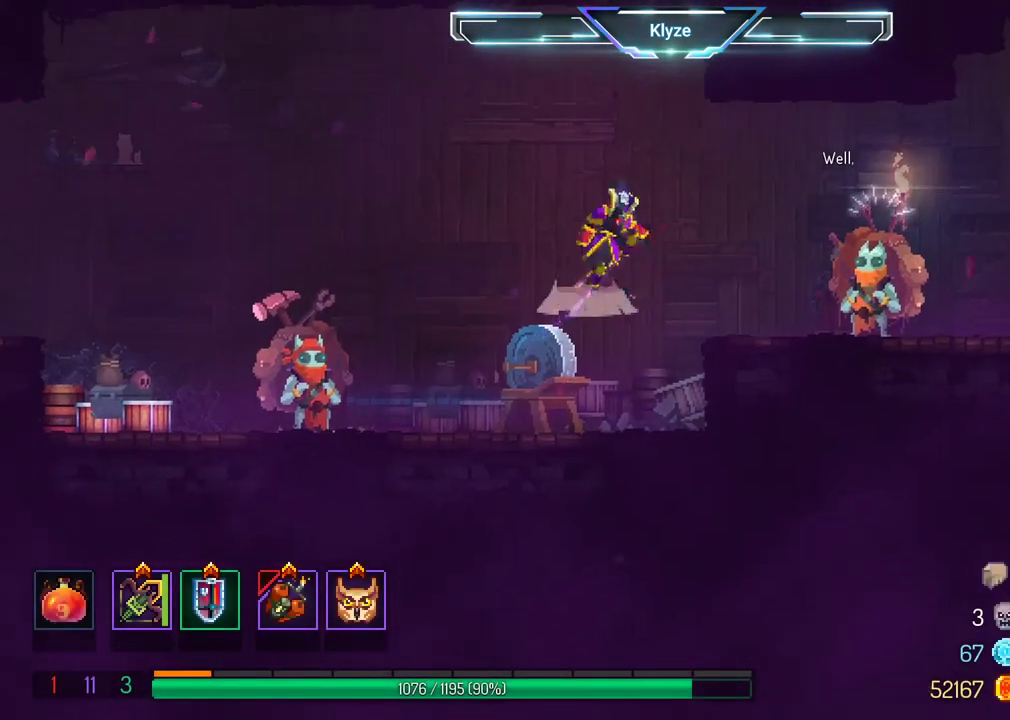
{"buttons": [], "left_stick": "center", "right_stick": "center", "events": [[133, "A", "up"], [483, "DPAD_RIGHT", "up"]]}
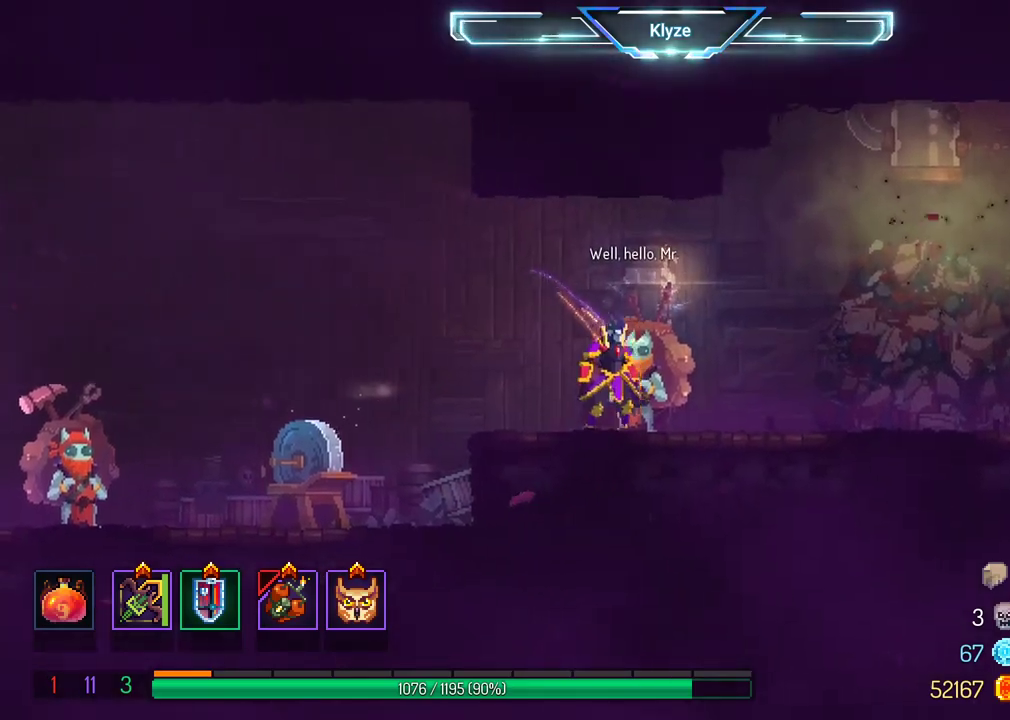
{"buttons": ["DPAD_UP"], "left_stick": "center", "right_stick": "center", "events": [[17, "R1", "down"], [117, "R1", "up"], [183, "DPAD_UP", "down"]]}
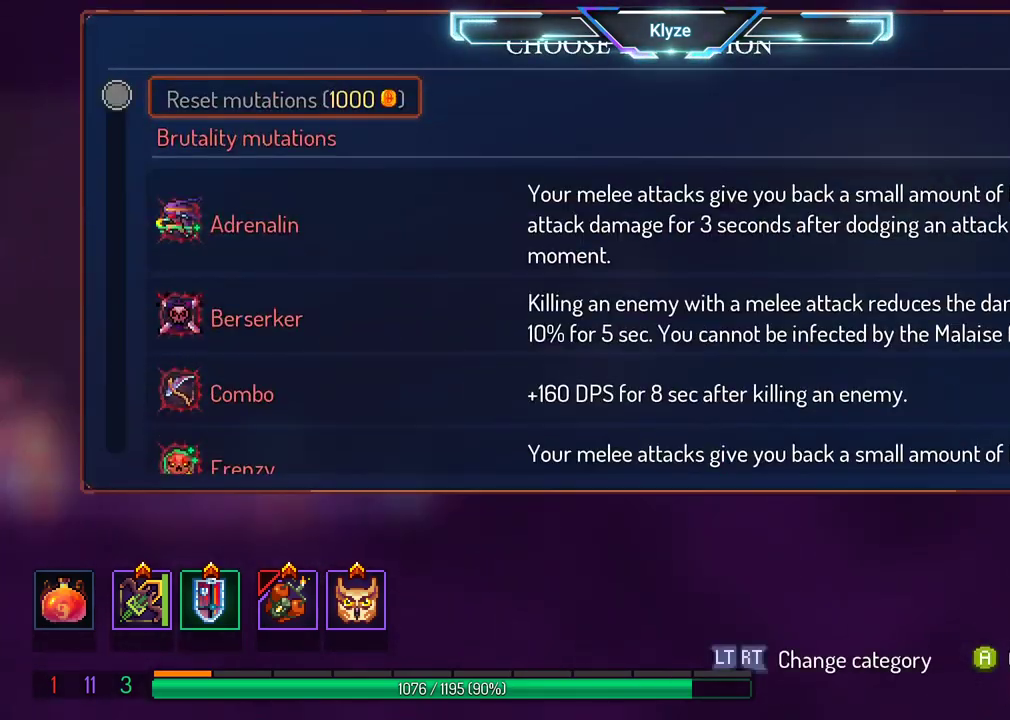
{"buttons": ["DPAD_UP"], "left_stick": "center", "right_stick": "center", "events": [[233, "DPAD_UP", "up"], [333, "DPAD_UP", "down"]]}
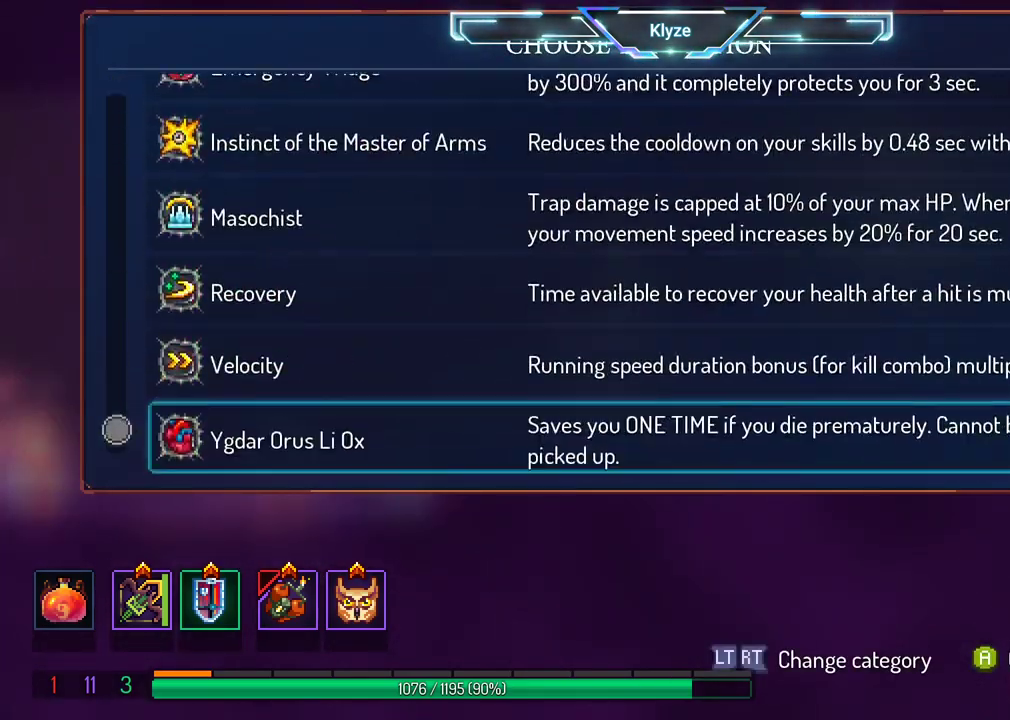
{"buttons": [], "left_stick": "center", "right_stick": "center", "events": [[233, "DPAD_UP", "up"]]}
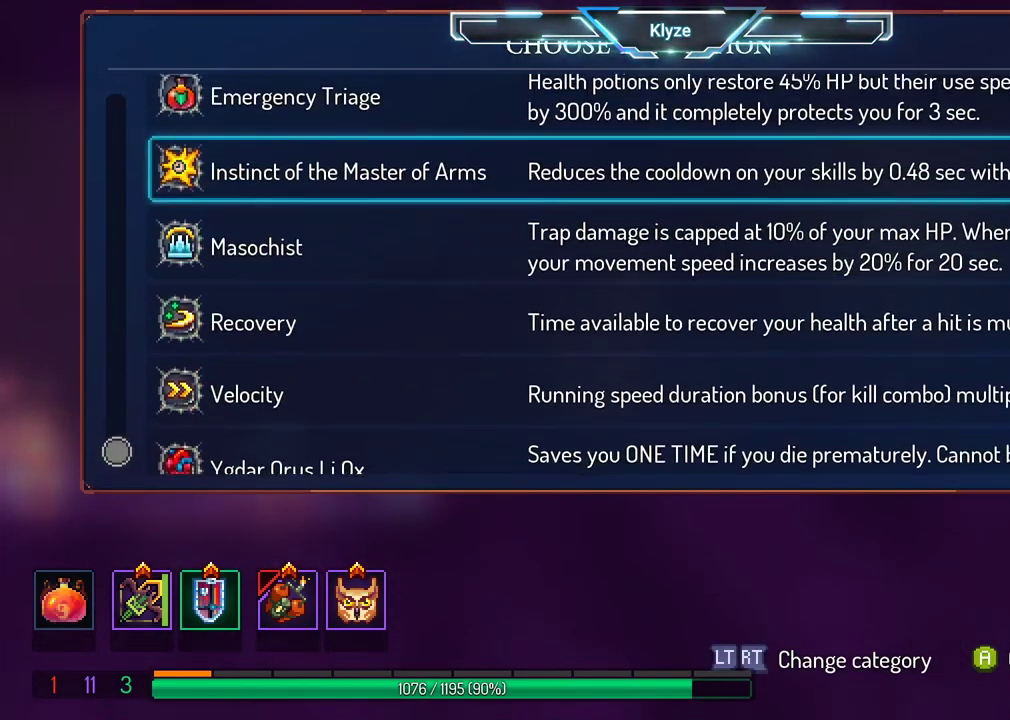
{"buttons": ["DPAD_RIGHT"], "left_stick": "center", "right_stick": "center", "events": [[133, "DPAD_DOWN", "down"], [200, "DPAD_DOWN", "up"], [333, "A", "down"], [450, "A", "up"], [483, "DPAD_RIGHT", "down"]]}
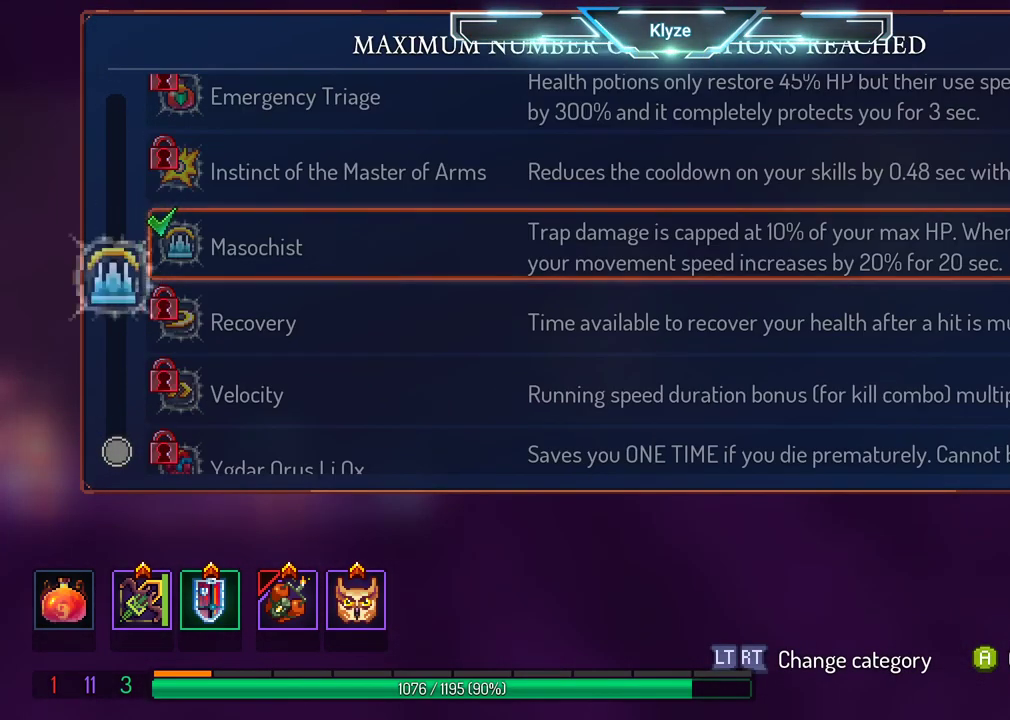
{"buttons": ["DPAD_RIGHT"], "left_stick": "center", "right_stick": "center", "events": [[83, "B", "down"], [200, "B", "up"], [267, "B", "down"], [383, "B", "up"]]}
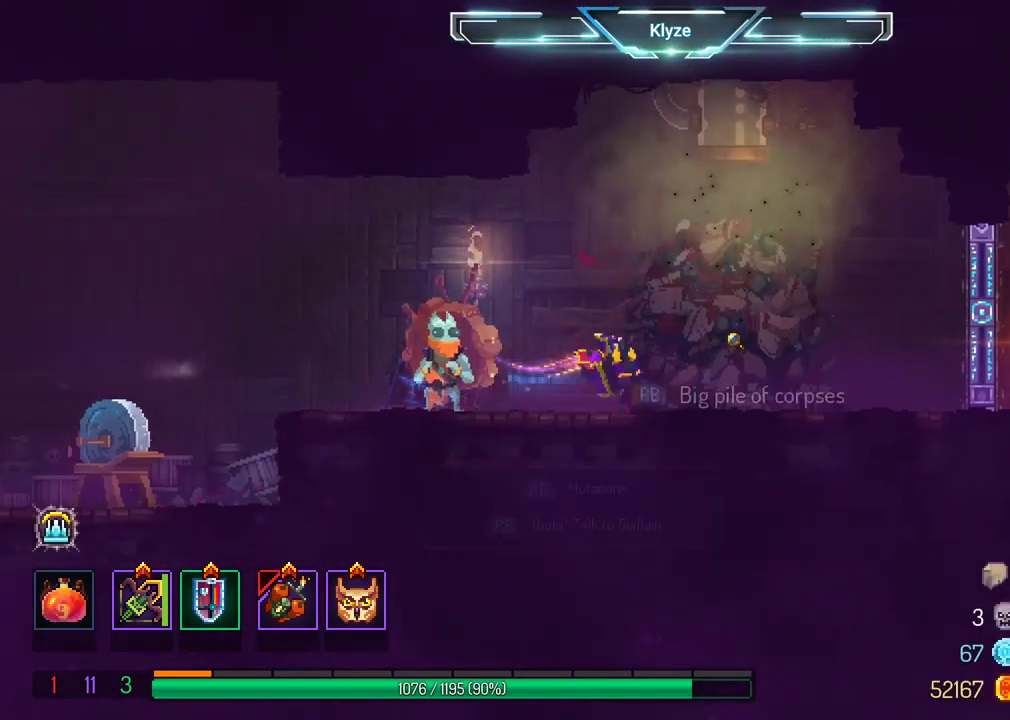
{"buttons": ["DPAD_RIGHT"], "left_stick": "center", "right_stick": "center", "events": [[367, "A", "down"], [483, "A", "up"]]}
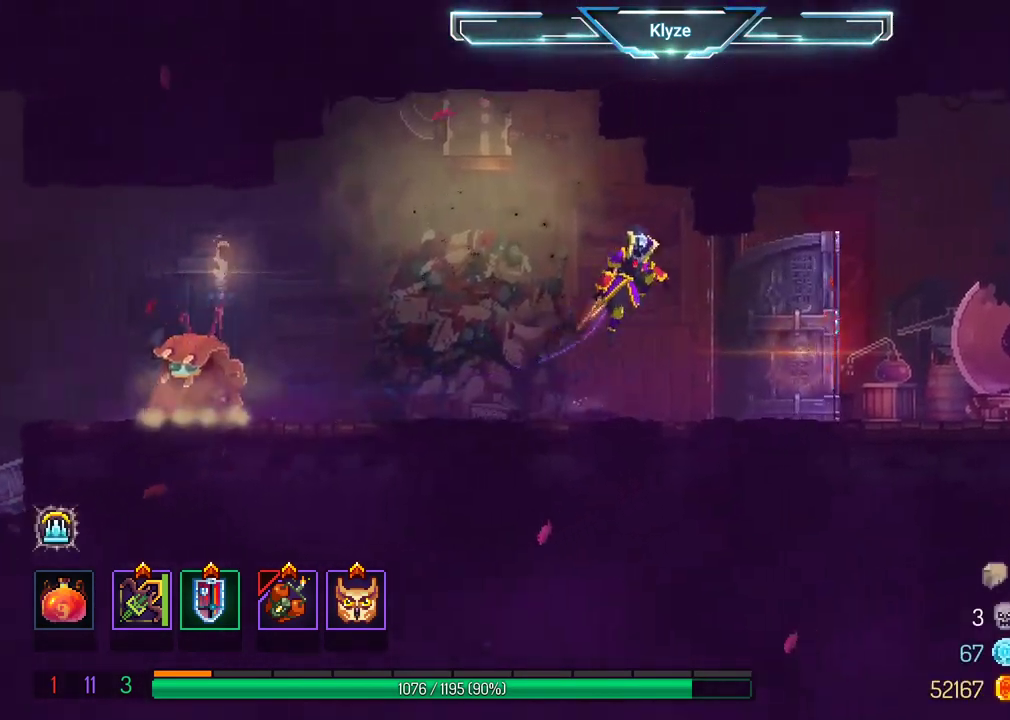
{"buttons": ["DPAD_RIGHT"], "left_stick": "center", "right_stick": "center", "events": [[250, "B", "down"], [433, "B", "up"]]}
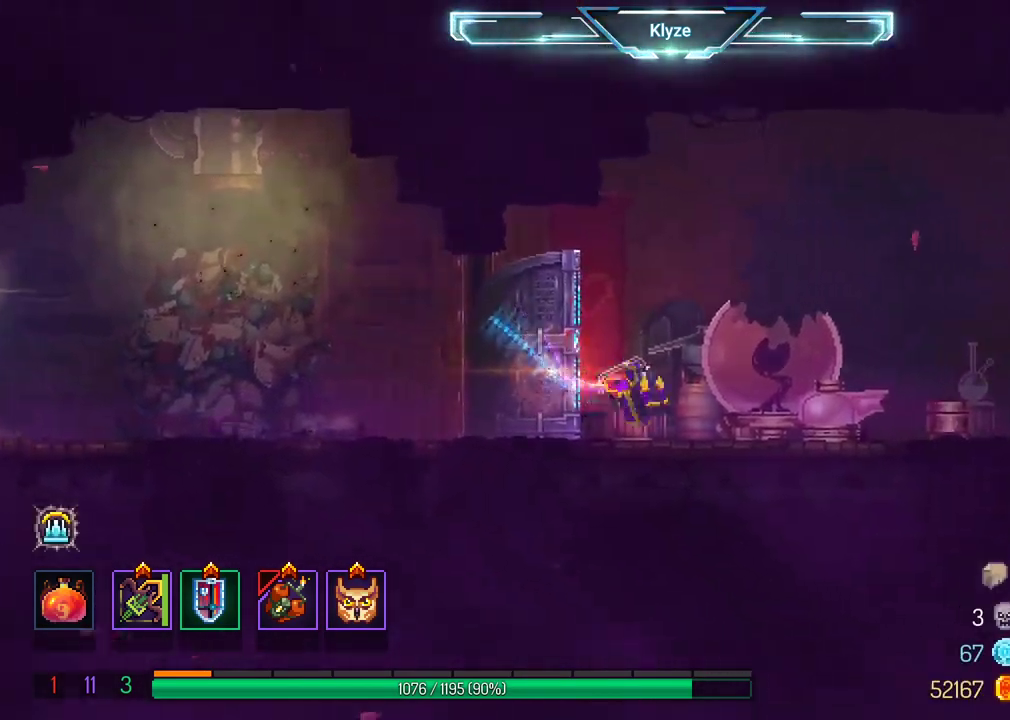
{"buttons": ["A", "DPAD_RIGHT"], "left_stick": "center", "right_stick": "center", "events": [[417, "A", "down"]]}
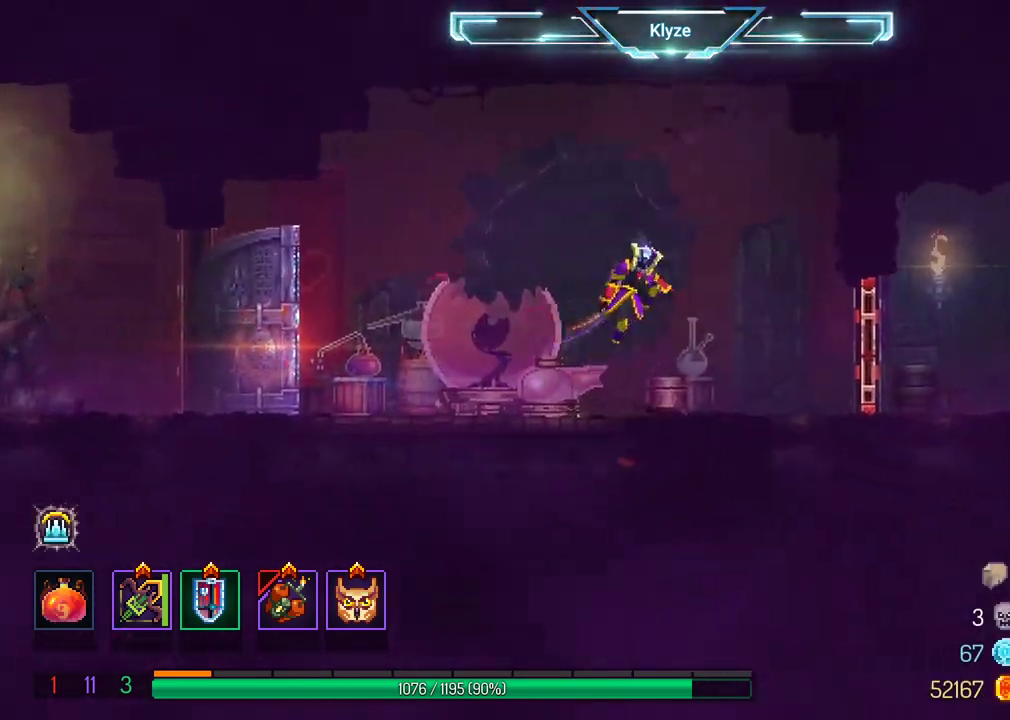
{"buttons": ["DPAD_RIGHT"], "left_stick": "center", "right_stick": "center", "events": [[50, "A", "up"], [333, "B", "down"], [483, "B", "up"]]}
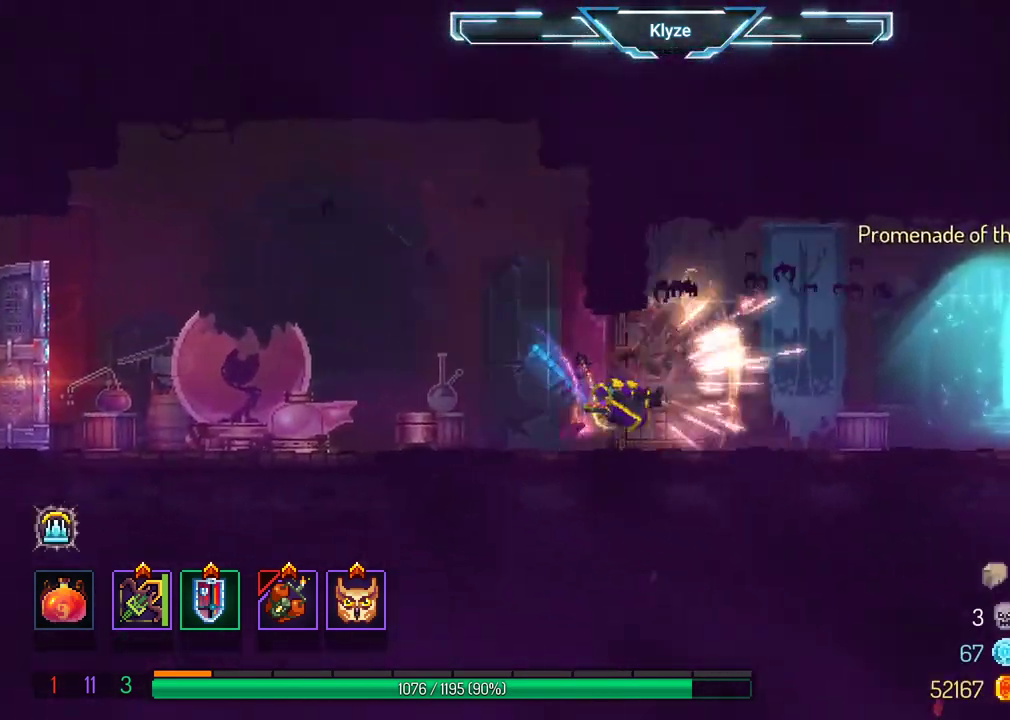
{"buttons": ["R1", "DPAD_RIGHT"], "left_stick": "center", "right_stick": "center", "events": [[317, "R1", "down"], [383, "R1", "up"], [500, "R1", "down"]]}
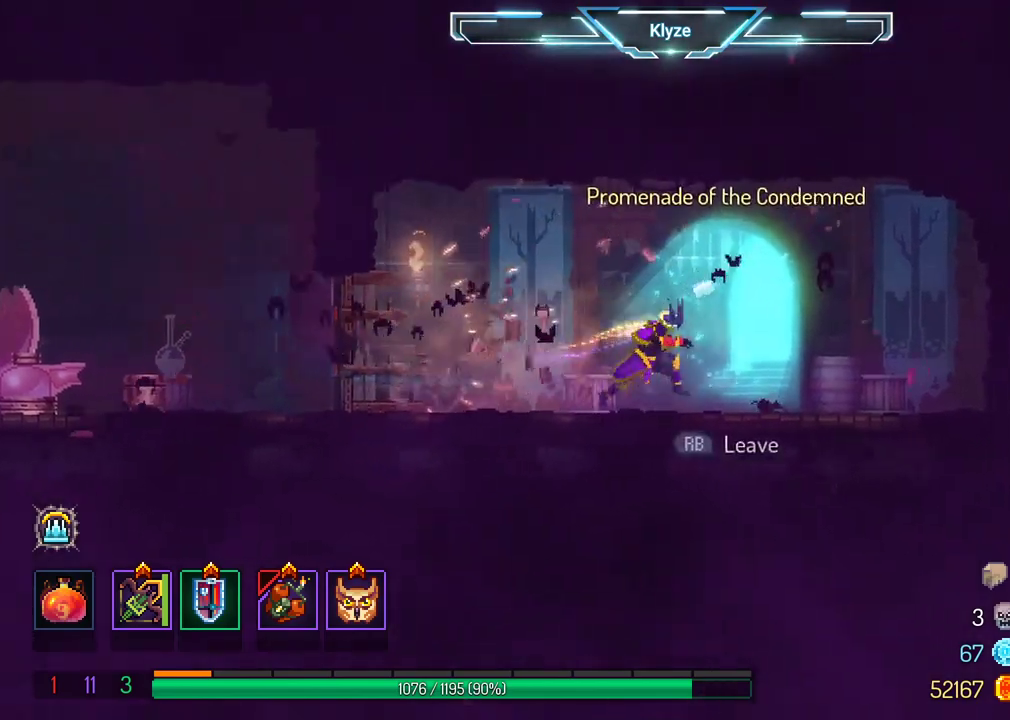
{"buttons": [], "left_stick": "center", "right_stick": "center", "events": [[67, "R1", "up"], [200, "R1", "down"], [267, "R1", "up"], [433, "DPAD_RIGHT", "up"]]}